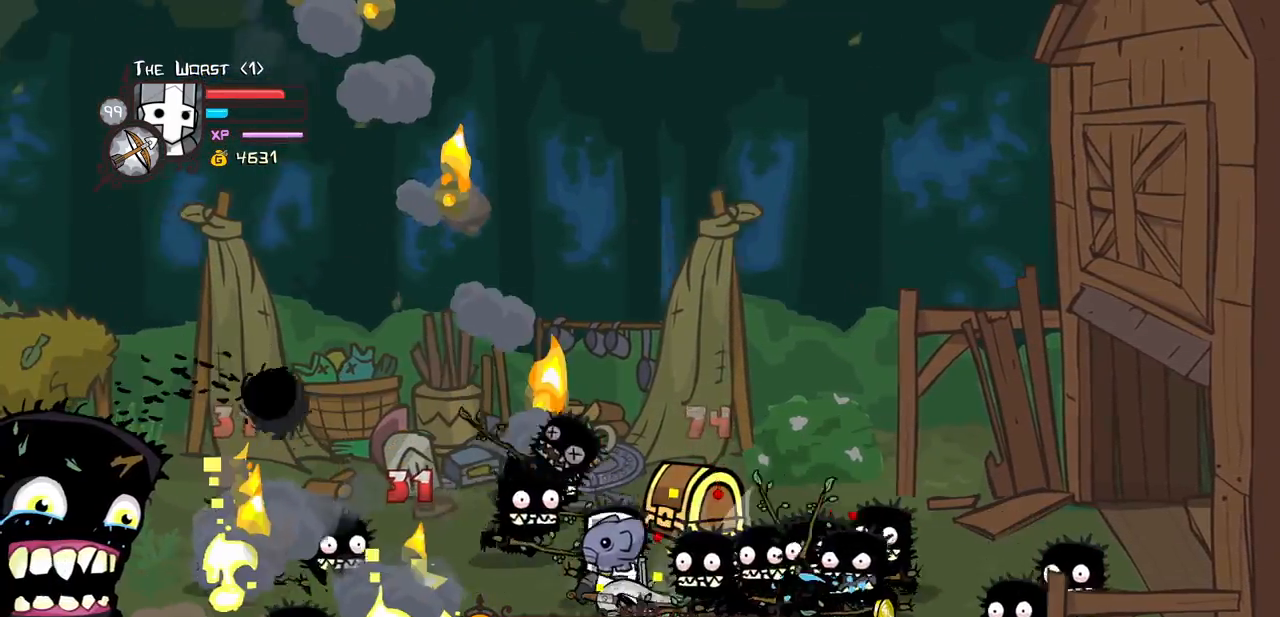
Gameplay with keyboard; each line is a JSON object with the keys held at the frame after it. "events" lists presses ("down") and releases ("up") of "block", "down", "heavy", "item", "iteml", "itemr", "jump", "left", "light", "magic", "right" and "up" between this image and that frame as [ms after this image, input, new state], when the widget could be followed in between. No other keys are recorded. Mouse input is not recorded. Key names are as the overlay labels them; some are game actions (e.g. jump) rather than physical keys.
{"keys": ["block", "light"], "events": [[100, "light", "up"], [183, "light", "down"], [383, "light", "up"], [400, "light", "down"]]}
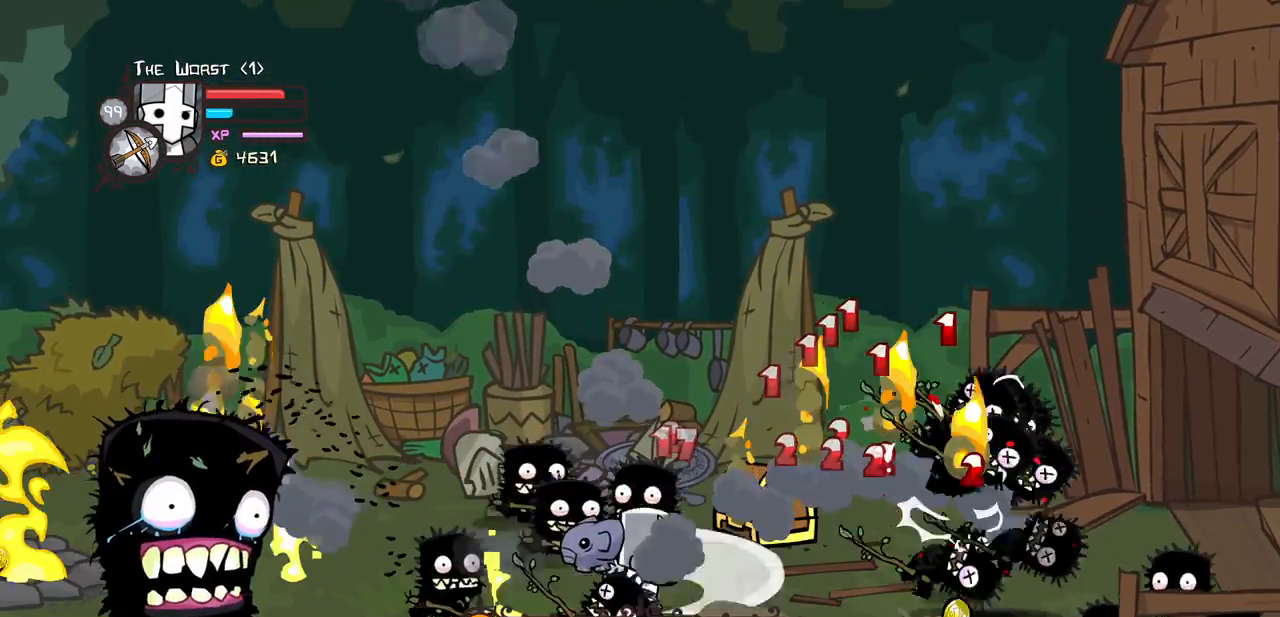
{"keys": ["block", "left", "light"], "events": [[100, "light", "up"], [250, "left", "down"], [350, "light", "down"]]}
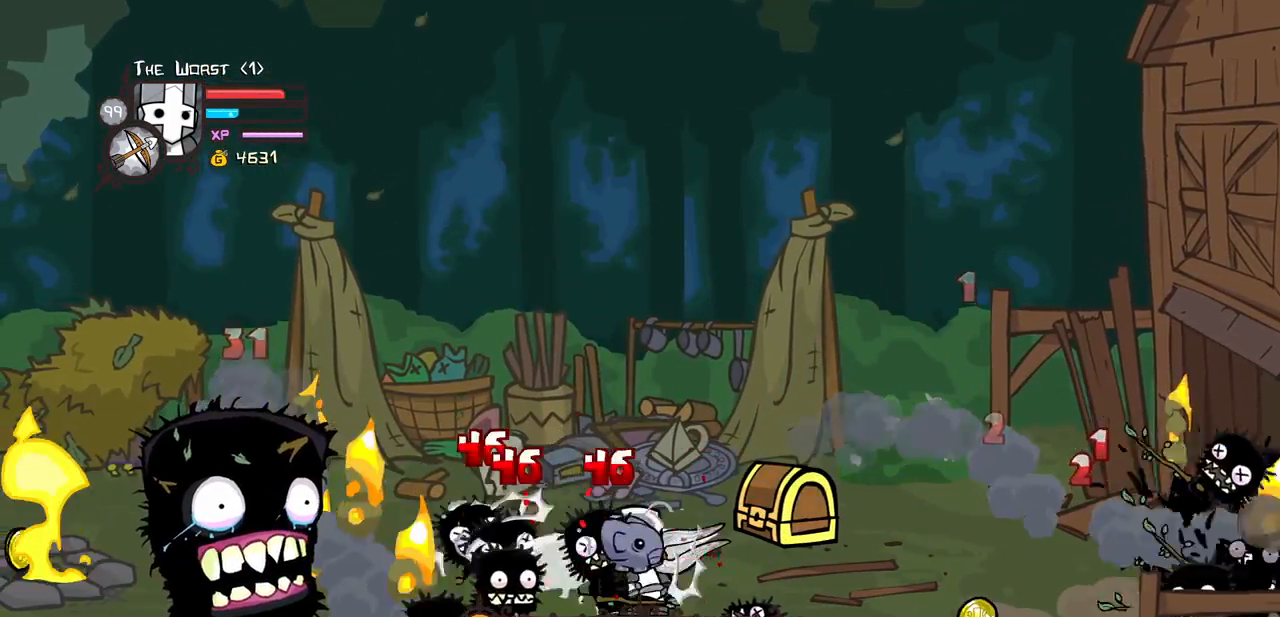
{"keys": ["block", "light"], "events": [[33, "light", "up"], [117, "light", "down"], [267, "left", "up"], [267, "light", "up"], [350, "light", "down"]]}
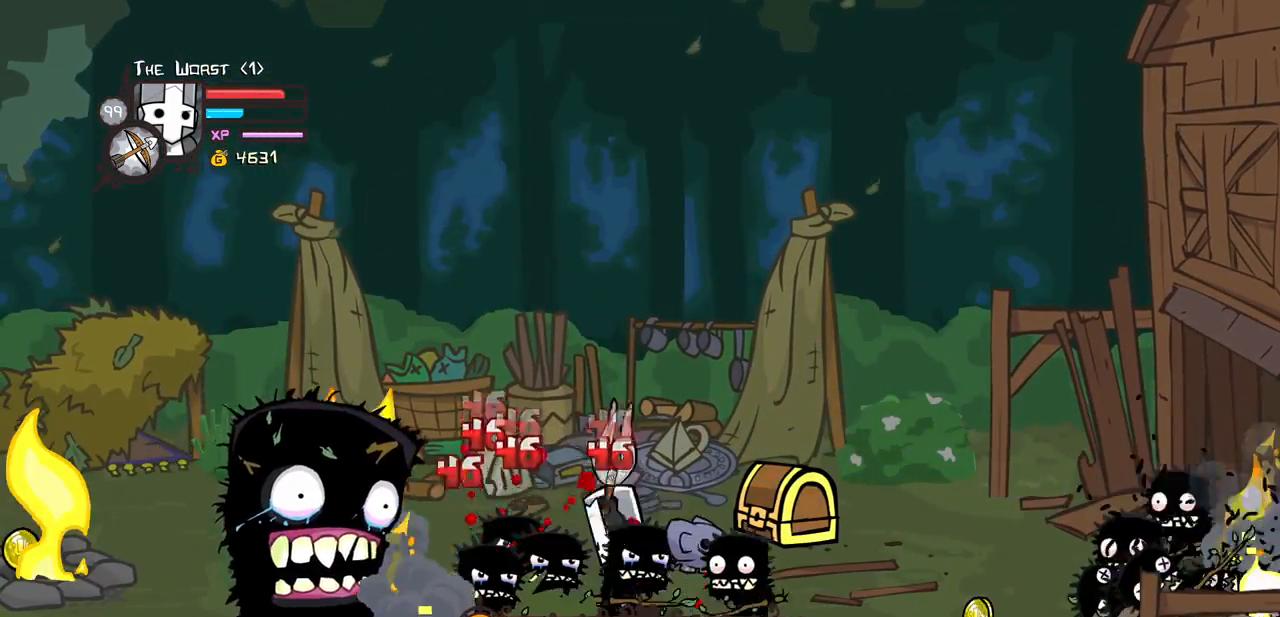
{"keys": ["down", "left", "magic", "right"], "events": [[133, "block", "up"], [133, "light", "up"], [283, "right", "down"], [333, "down", "down"], [367, "left", "down"], [467, "magic", "down"]]}
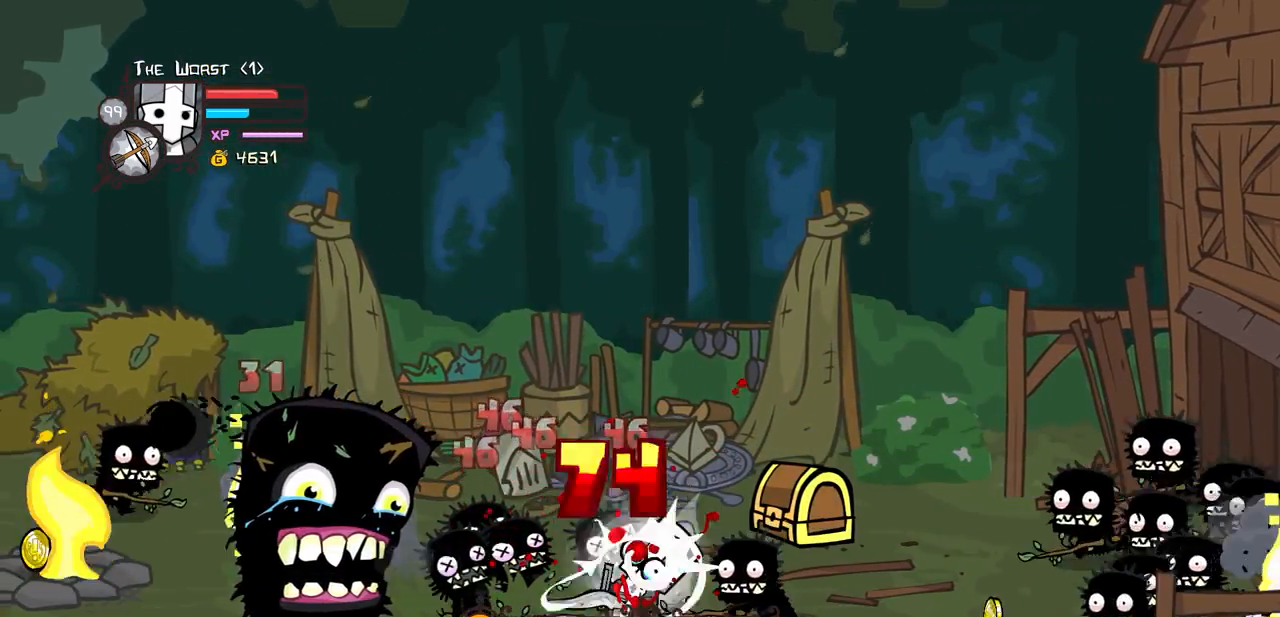
{"keys": ["left"], "events": [[17, "right", "up"], [150, "down", "up"], [300, "item", "down"], [483, "item", "up"], [483, "magic", "up"]]}
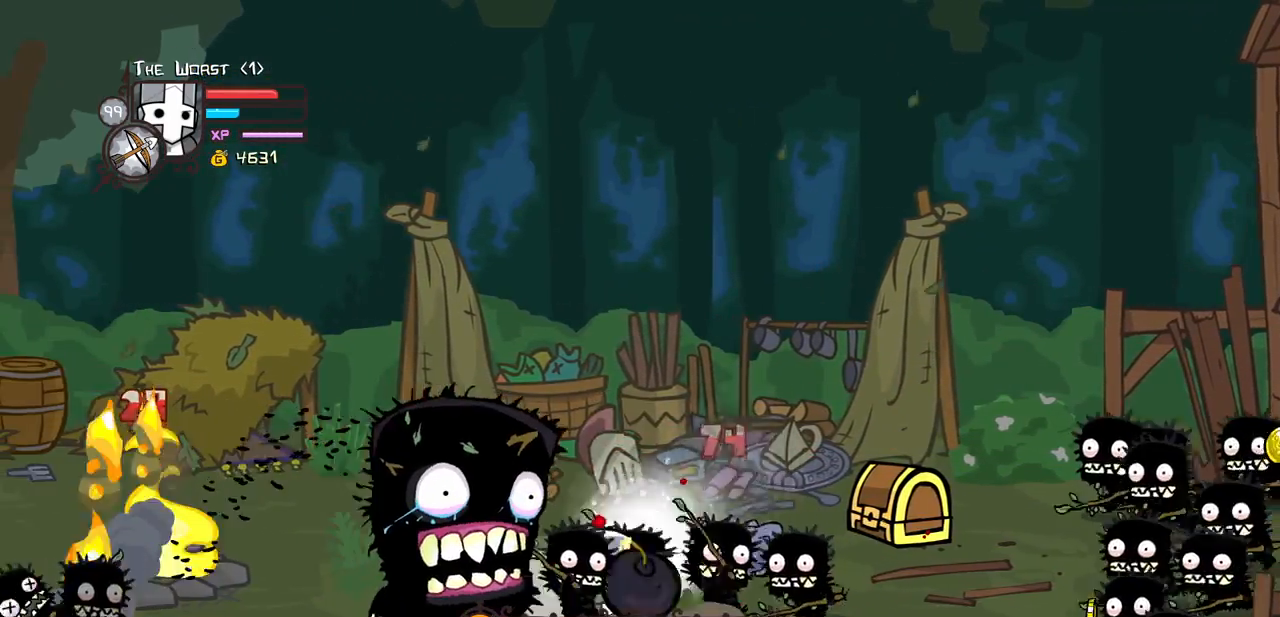
{"keys": ["block", "down", "left"]}
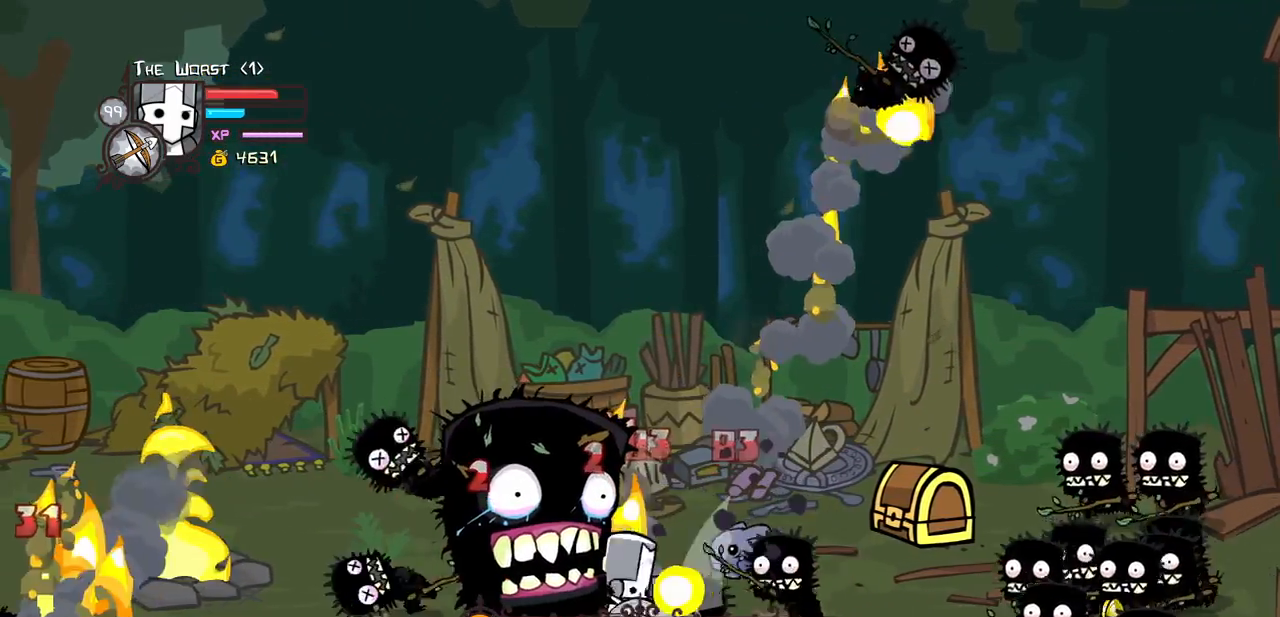
{"keys": ["block", "down", "right"], "events": [[417, "right", "down"], [467, "left", "up"]]}
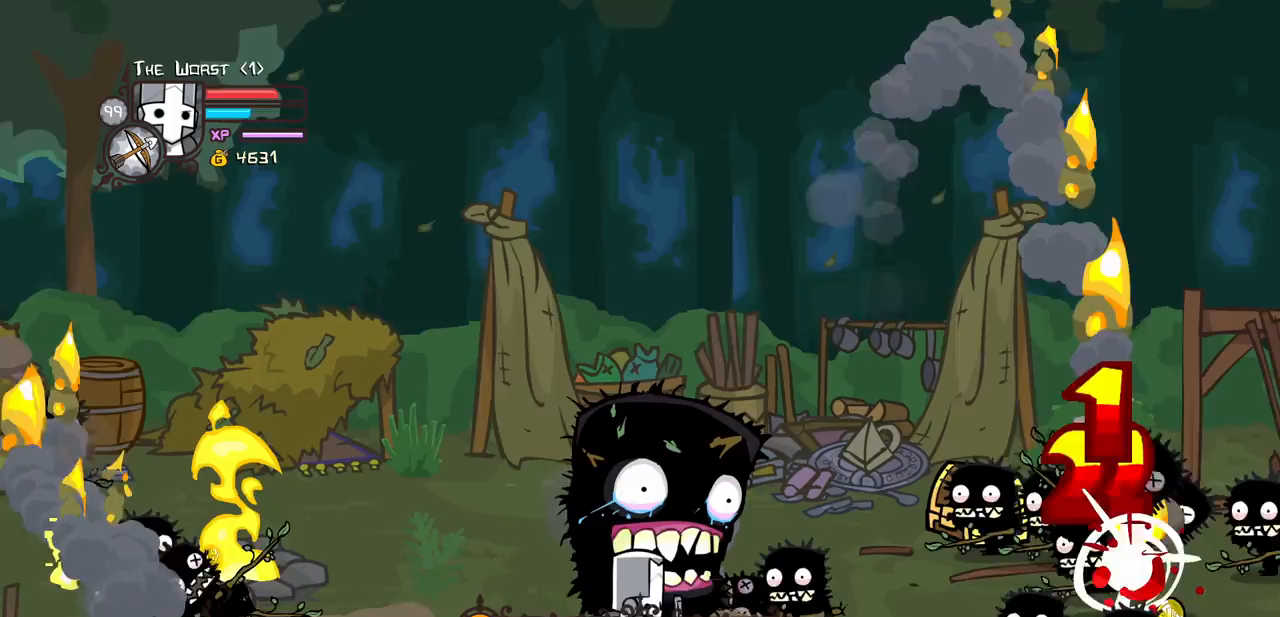
{"keys": ["right", "up"], "events": [[117, "block", "up"], [300, "down", "up"], [367, "up", "down"]]}
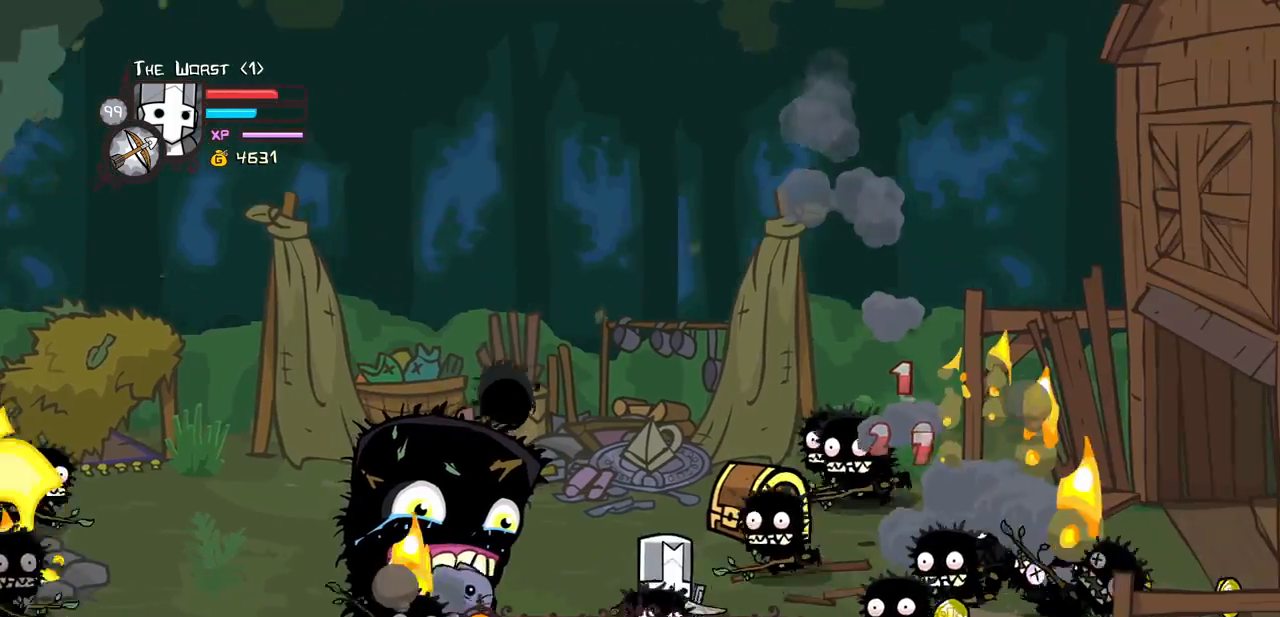
{"keys": ["magic", "right"]}
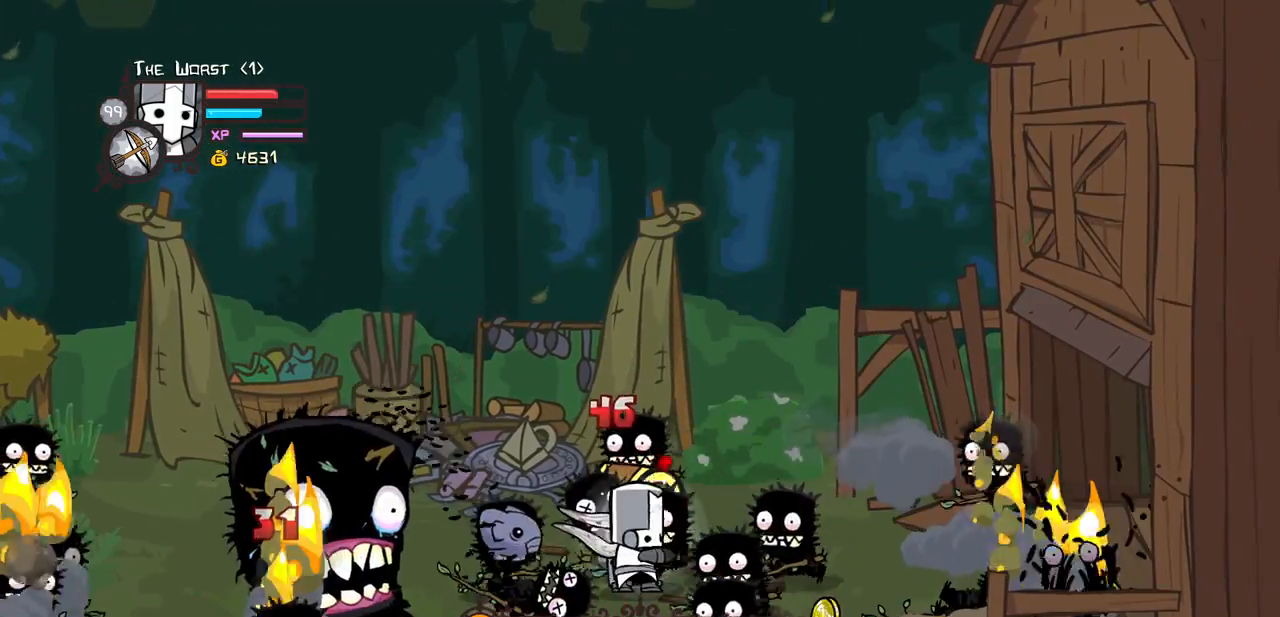
{"keys": ["block"], "events": [[50, "item", "down"], [233, "item", "up"], [283, "block", "down"], [283, "magic", "up"], [283, "right", "up"]]}
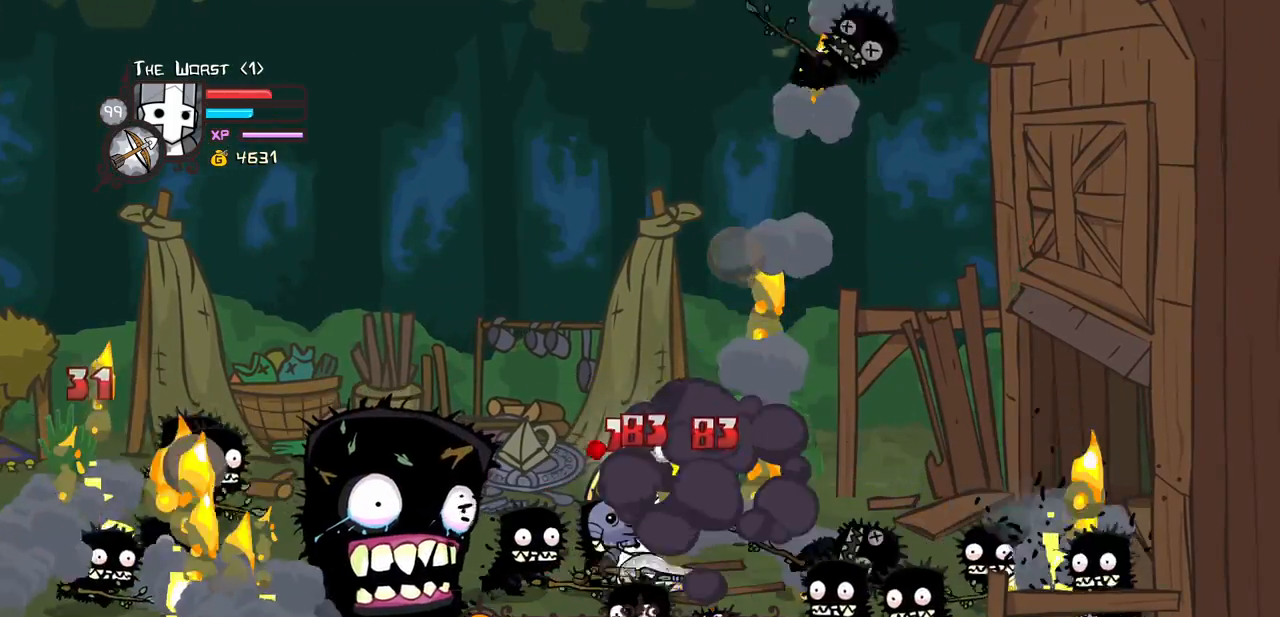
{"keys": ["down", "right"]}
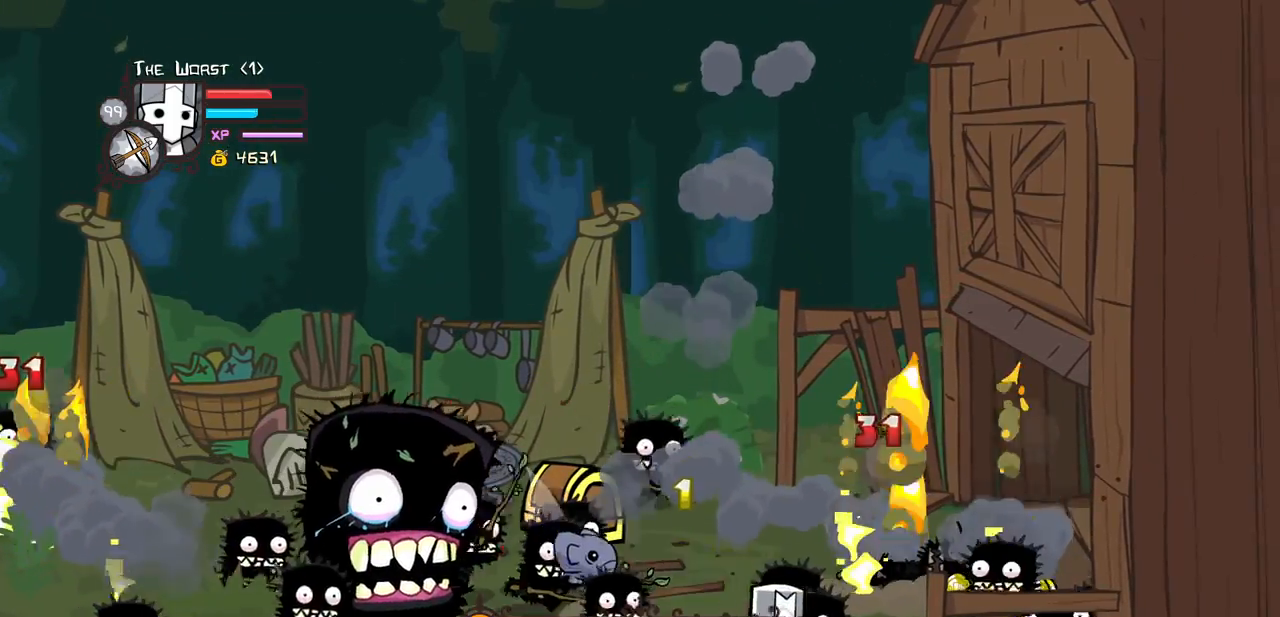
{"keys": [], "events": [[33, "down", "up"], [83, "left", "down"], [83, "up", "down"], [217, "right", "up"], [350, "up", "up"], [400, "left", "up"], [400, "light", "down"], [450, "light", "up"]]}
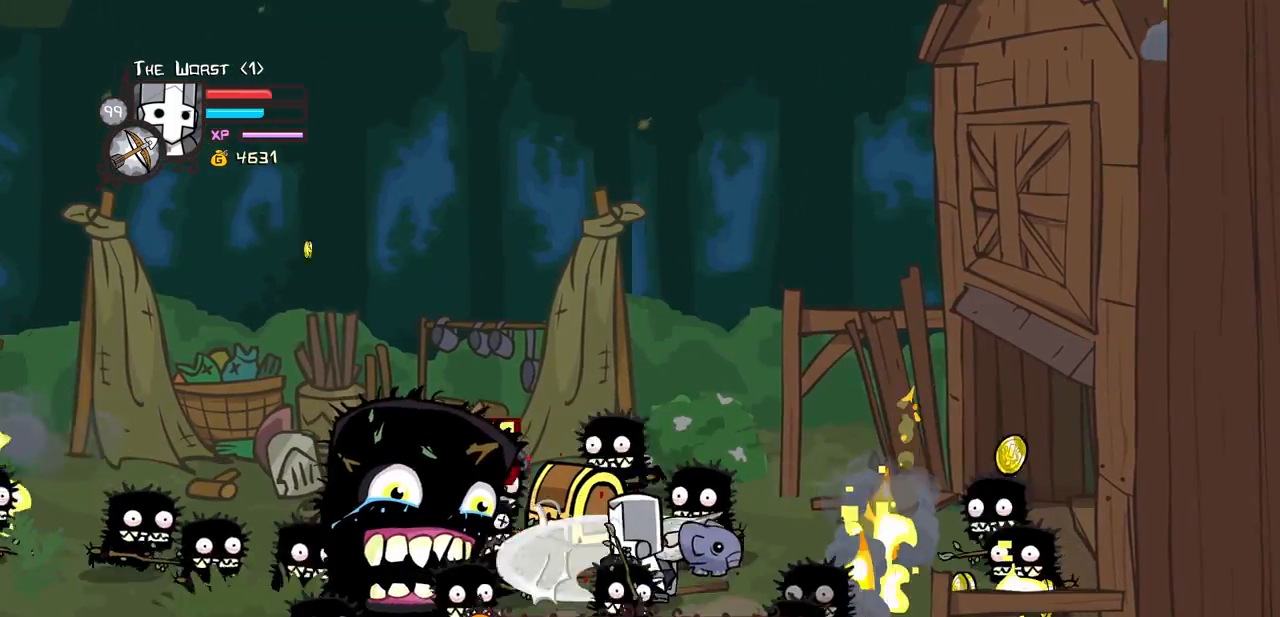
{"keys": ["down", "jump", "left", "light"]}
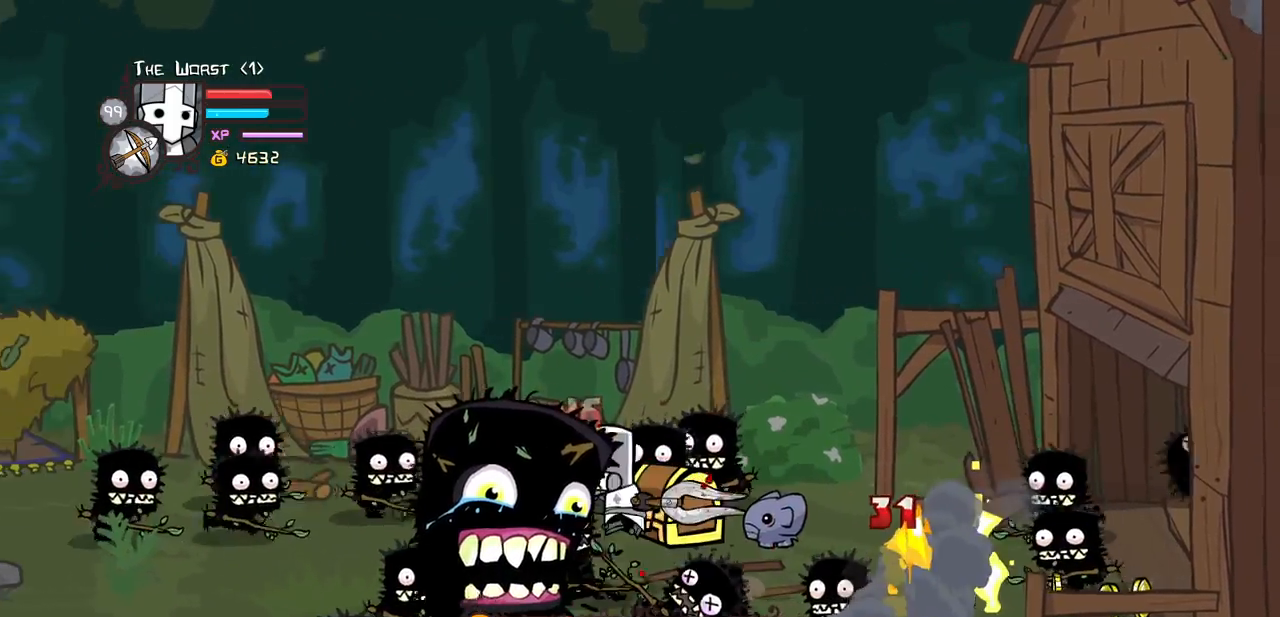
{"keys": ["down", "left"], "events": [[117, "down", "up"], [117, "jump", "up"], [150, "light", "up"], [433, "down", "down"]]}
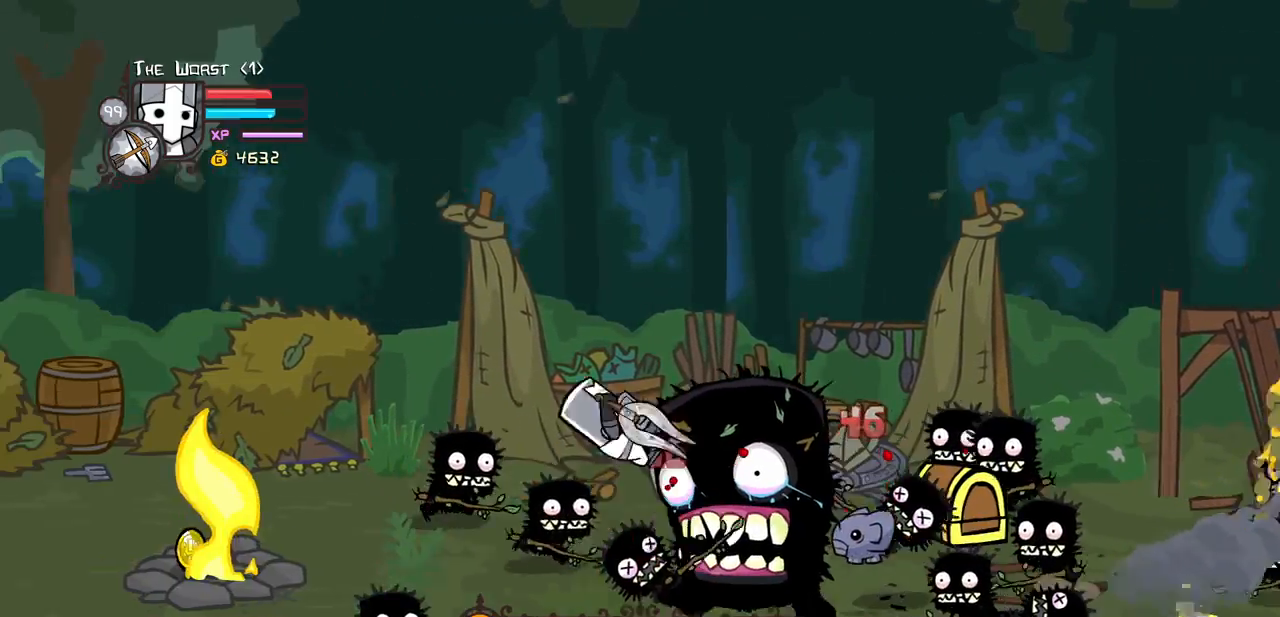
{"keys": ["magic", "right", "up"], "events": [[117, "down", "up"], [117, "right", "down"], [217, "left", "up"], [267, "magic", "down"], [450, "up", "down"]]}
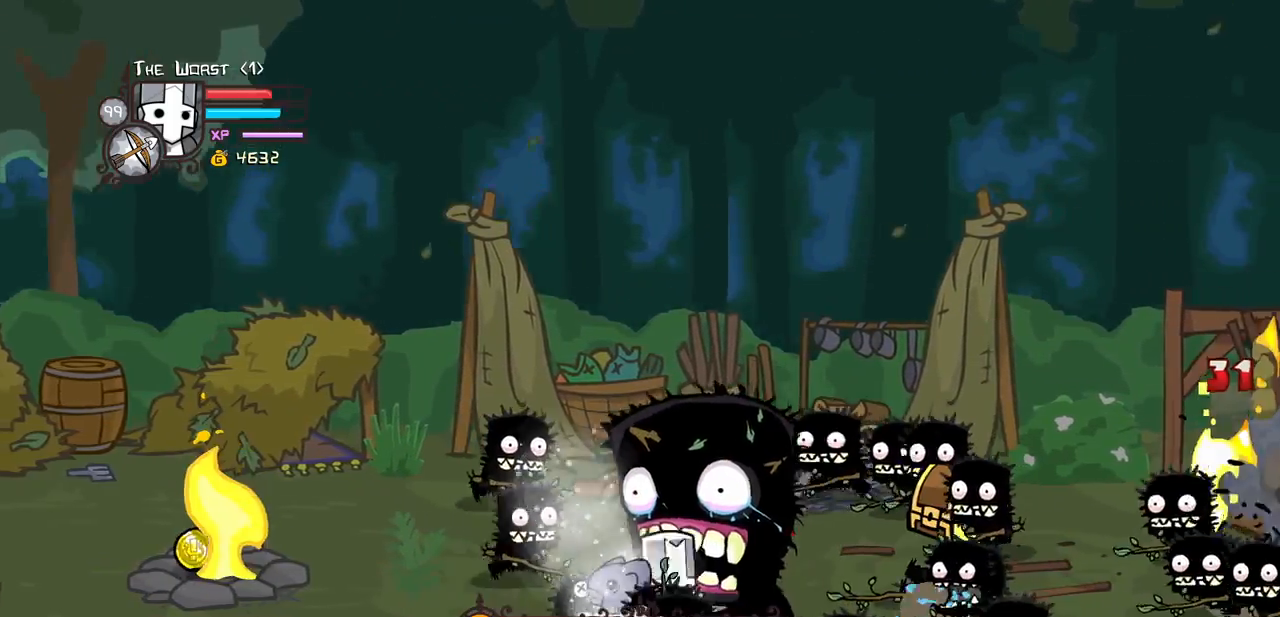
{"keys": ["down", "light", "right"], "events": [[50, "jump", "down"], [183, "jump", "up"], [233, "magic", "up"], [367, "light", "down"], [417, "up", "up"], [467, "down", "down"]]}